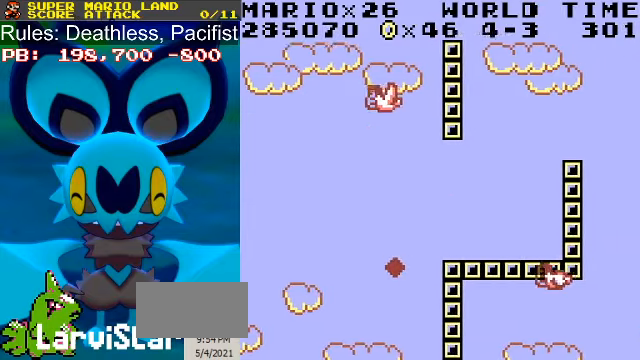
Gameplay with a controller (Nintendo layout); each line is a JSON object with the inputs held at the frame after it. "events" lists button and stick changes between this image and that frame as [ms after this image, input, new state], when the widget could be followed in between. Not read: L3 R3.
{"buttons": [], "events": [[166, "DPAD_RIGHT", "up"], [466, "DPAD_UP", "up"]]}
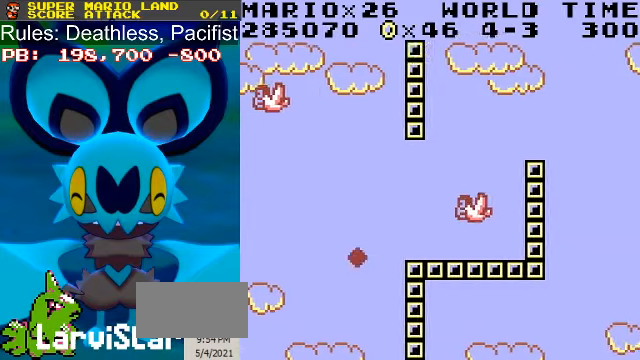
{"buttons": [], "events": [[266, "DPAD_LEFT", "down"], [333, "DPAD_LEFT", "up"]]}
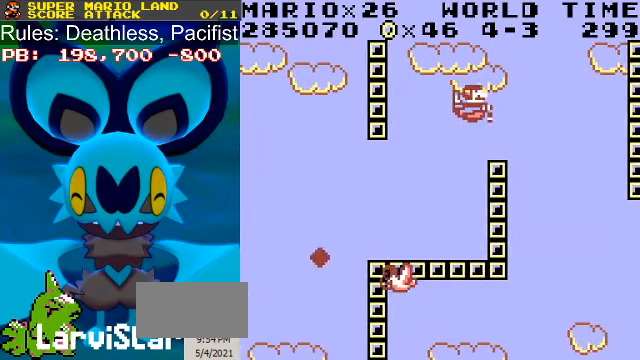
{"buttons": [], "events": []}
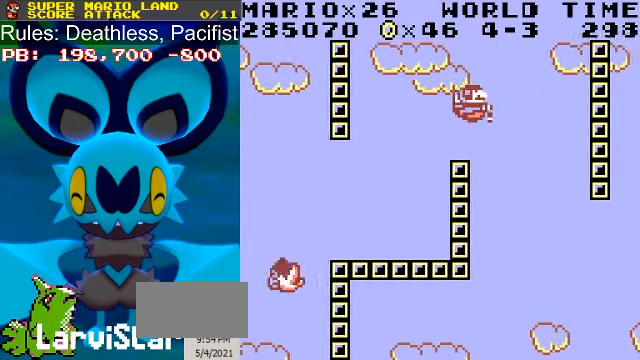
{"buttons": [], "events": []}
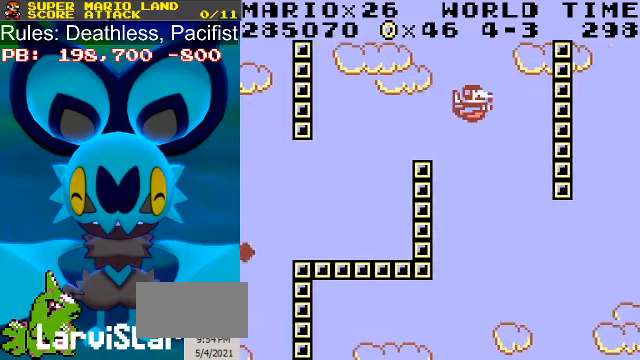
{"buttons": ["DPAD_DOWN"], "events": [[267, "DPAD_DOWN", "down"]]}
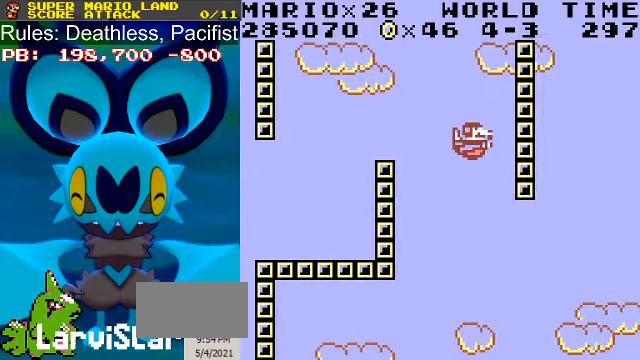
{"buttons": ["DPAD_DOWN"], "events": []}
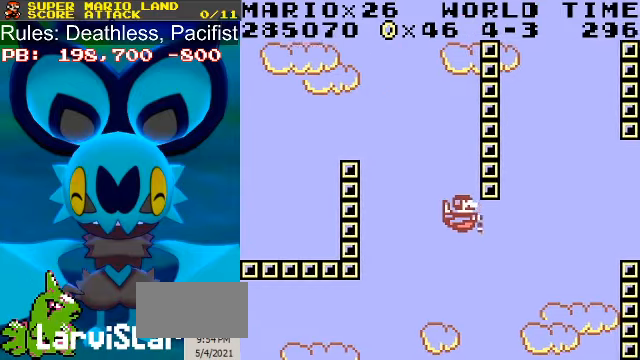
{"buttons": [], "events": [[67, "DPAD_RIGHT", "down"], [267, "DPAD_RIGHT", "up"], [300, "DPAD_DOWN", "up"]]}
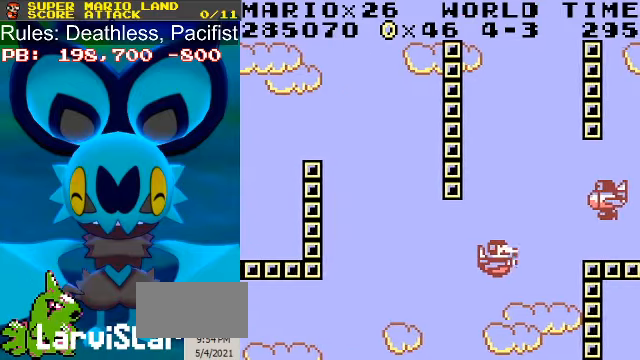
{"buttons": ["DPAD_DOWN", "DPAD_LEFT"], "events": [[367, "DPAD_LEFT", "down"], [400, "DPAD_DOWN", "down"]]}
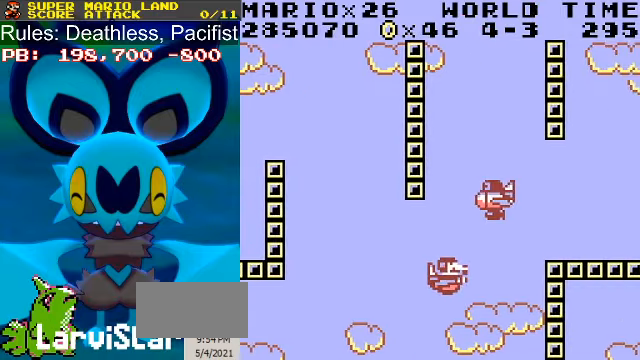
{"buttons": ["DPAD_LEFT"], "events": [[134, "DPAD_LEFT", "up"], [167, "DPAD_DOWN", "up"], [234, "DPAD_RIGHT", "down"], [467, "DPAD_LEFT", "down"], [467, "DPAD_RIGHT", "up"]]}
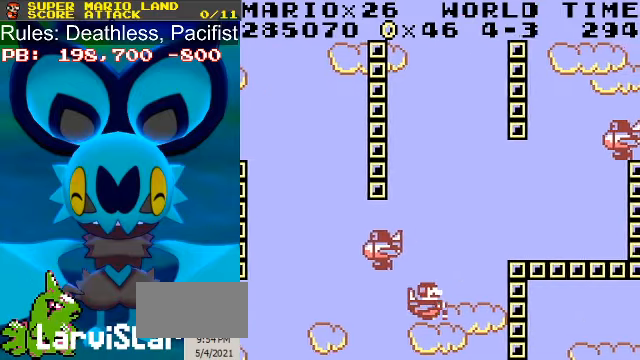
{"buttons": ["DPAD_DOWN", "DPAD_LEFT"], "events": [[67, "DPAD_DOWN", "down"], [234, "DPAD_DOWN", "up"], [300, "DPAD_LEFT", "up"], [367, "DPAD_DOWN", "down"], [500, "DPAD_LEFT", "down"]]}
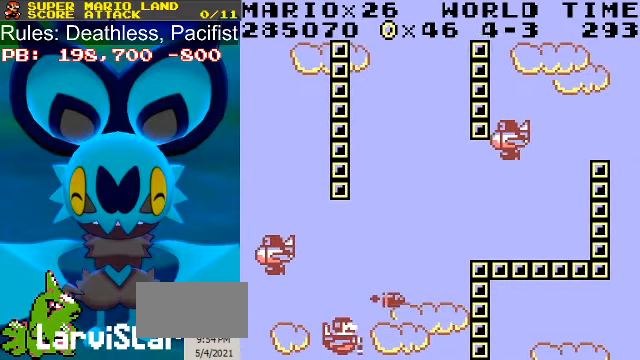
{"buttons": ["DPAD_RIGHT"], "events": [[67, "DPAD_DOWN", "up"], [100, "DPAD_LEFT", "up"], [234, "DPAD_UP", "down"], [300, "DPAD_RIGHT", "down"], [367, "DPAD_UP", "up"]]}
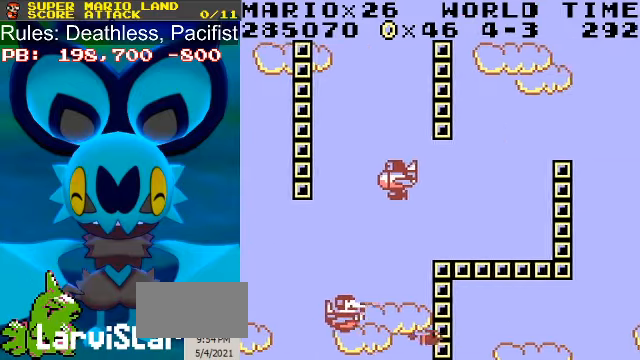
{"buttons": ["DPAD_UP"], "events": [[67, "DPAD_RIGHT", "up"], [434, "DPAD_UP", "down"]]}
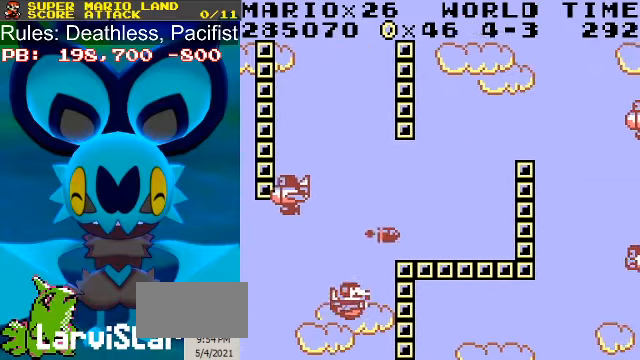
{"buttons": ["DPAD_UP", "DPAD_RIGHT"], "events": [[34, "DPAD_LEFT", "down"], [100, "DPAD_LEFT", "up"], [334, "DPAD_RIGHT", "down"]]}
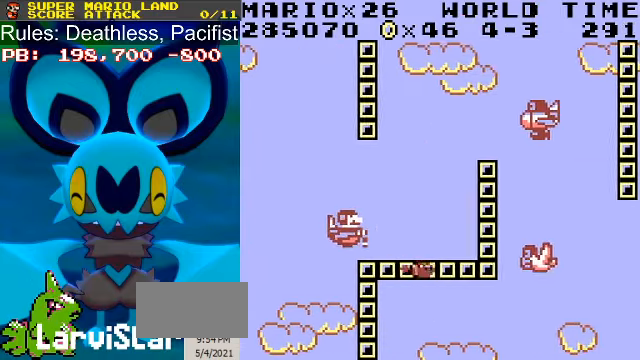
{"buttons": ["DPAD_UP", "DPAD_LEFT"], "events": [[267, "DPAD_RIGHT", "up"], [500, "DPAD_LEFT", "down"]]}
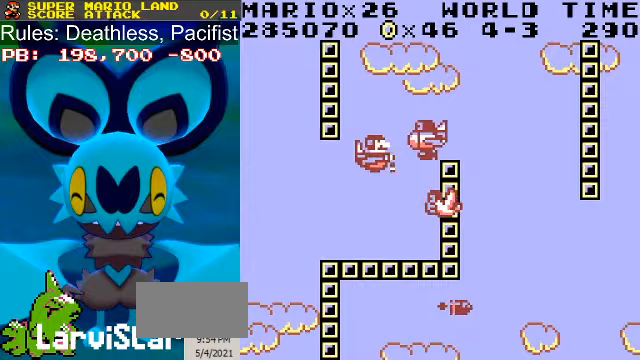
{"buttons": ["DPAD_UP", "DPAD_RIGHT"], "events": [[167, "DPAD_LEFT", "up"], [367, "DPAD_RIGHT", "down"]]}
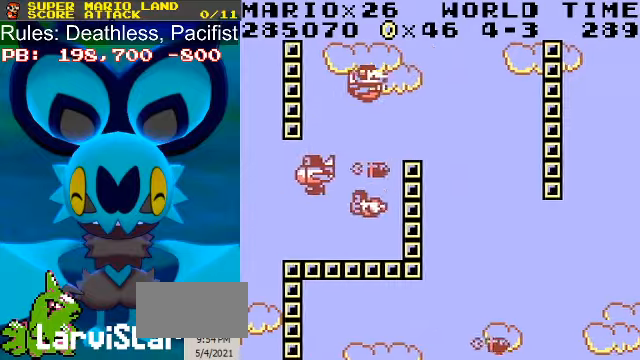
{"buttons": ["DPAD_DOWN"], "events": [[33, "DPAD_UP", "up"], [167, "DPAD_RIGHT", "up"], [200, "DPAD_LEFT", "down"], [300, "DPAD_LEFT", "up"], [500, "DPAD_DOWN", "down"]]}
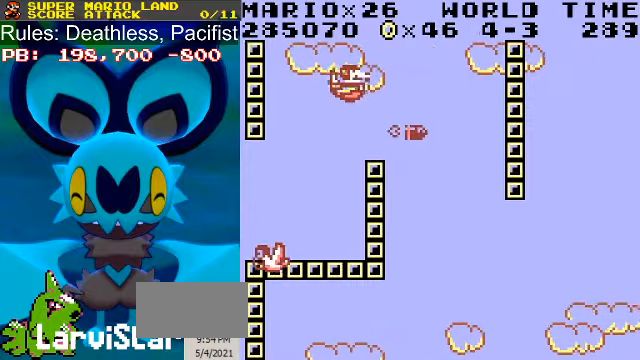
{"buttons": ["DPAD_DOWN", "DPAD_RIGHT"], "events": [[33, "DPAD_RIGHT", "down"]]}
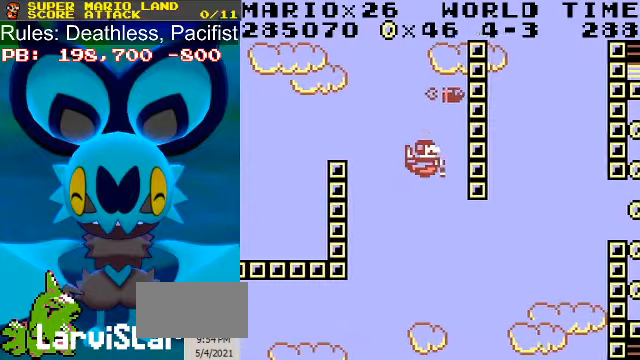
{"buttons": ["DPAD_RIGHT"], "events": [[467, "DPAD_DOWN", "up"]]}
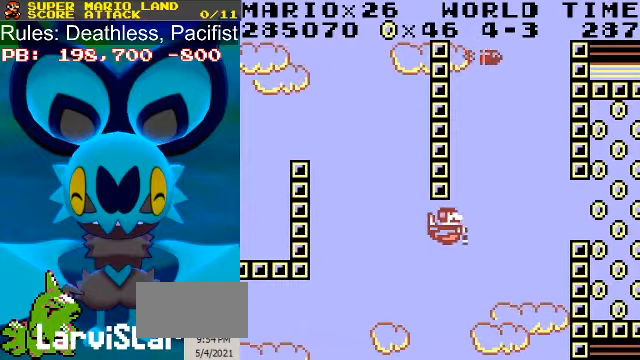
{"buttons": ["DPAD_RIGHT"], "events": [[367, "DPAD_UP", "down"], [467, "DPAD_UP", "up"]]}
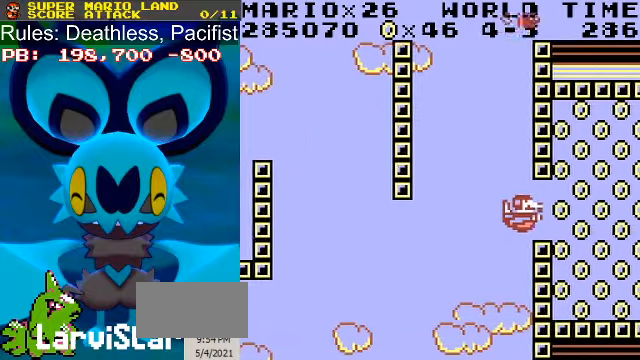
{"buttons": ["DPAD_UP", "DPAD_LEFT"], "events": [[133, "DPAD_UP", "down"], [333, "DPAD_RIGHT", "up"], [433, "DPAD_LEFT", "down"]]}
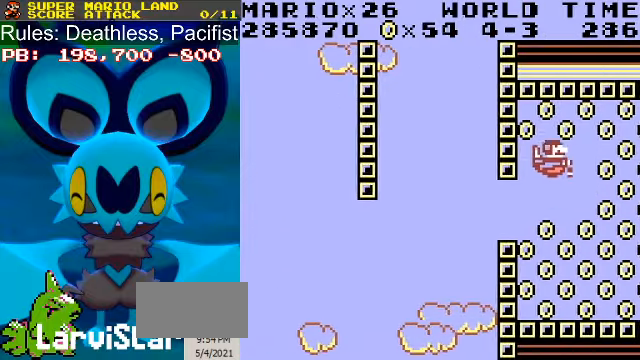
{"buttons": ["DPAD_DOWN", "DPAD_RIGHT"], "events": [[167, "DPAD_RIGHT", "down"], [200, "DPAD_LEFT", "up"], [267, "DPAD_UP", "up"], [367, "DPAD_DOWN", "down"]]}
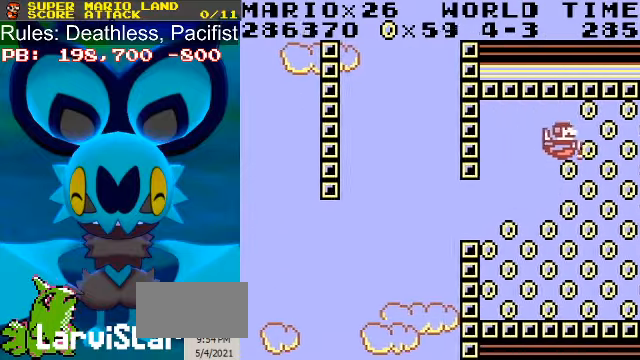
{"buttons": ["DPAD_DOWN", "DPAD_LEFT"], "events": [[200, "DPAD_LEFT", "down"], [200, "DPAD_RIGHT", "up"]]}
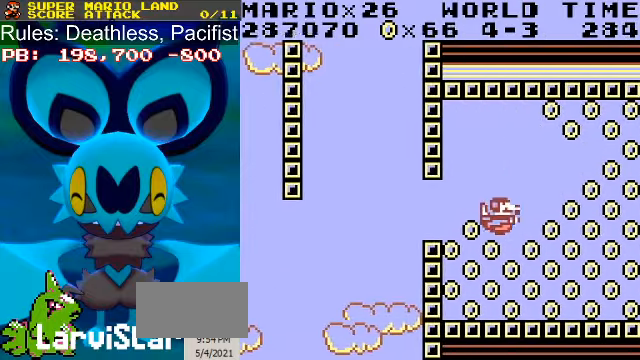
{"buttons": ["DPAD_DOWN"], "events": [[233, "DPAD_LEFT", "up"]]}
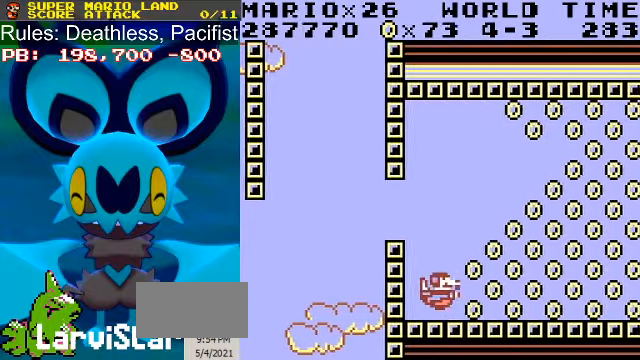
{"buttons": ["DPAD_UP", "DPAD_LEFT"], "events": [[67, "DPAD_RIGHT", "down"], [100, "DPAD_DOWN", "up"], [200, "DPAD_UP", "down"], [433, "DPAD_LEFT", "down"], [433, "DPAD_RIGHT", "up"]]}